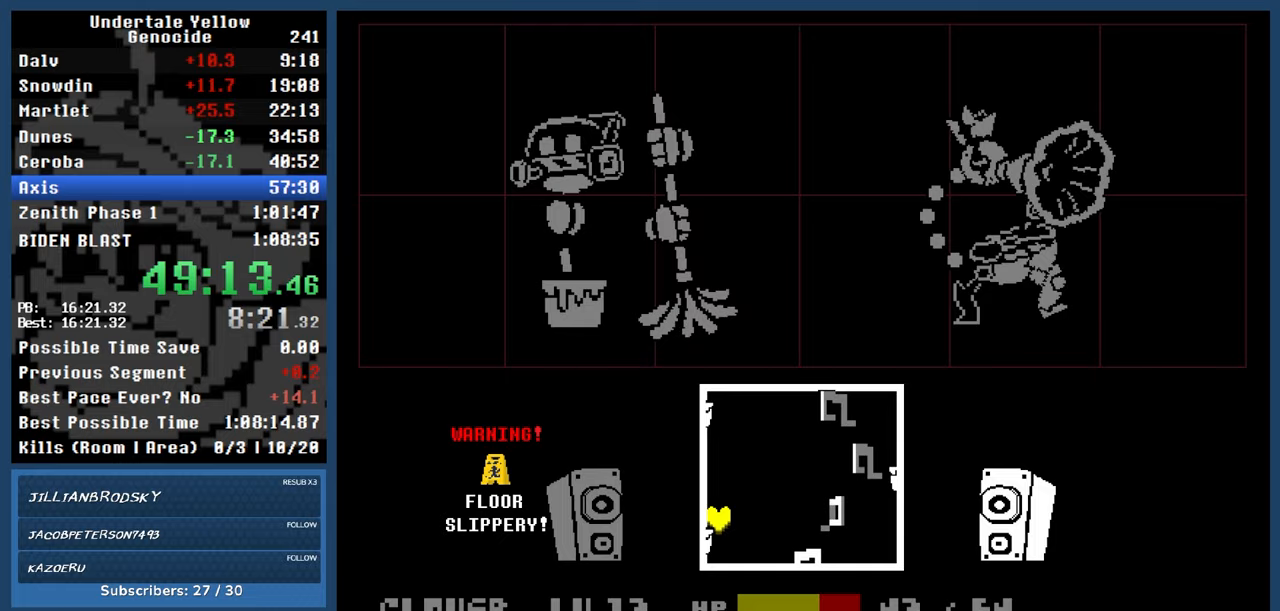
Gameplay with keyboard; each line is a JSON object with the keys held at the frame after it. "events" lists presses ("down") and releases ("up") of "automash", "c", "down", "left", "return", "right", "shift", "up", "x" and "z" between this image and that frame as [ms after this image, input, new state], when the widget could be followed in between. No other keys are recorded. Mouse input is not recorded. Key names are as the overlay labels them; some are game actions (e.g. jump) rather than physical keys.
{"keys": [], "events": [[250, "down", "down"], [333, "down", "up"]]}
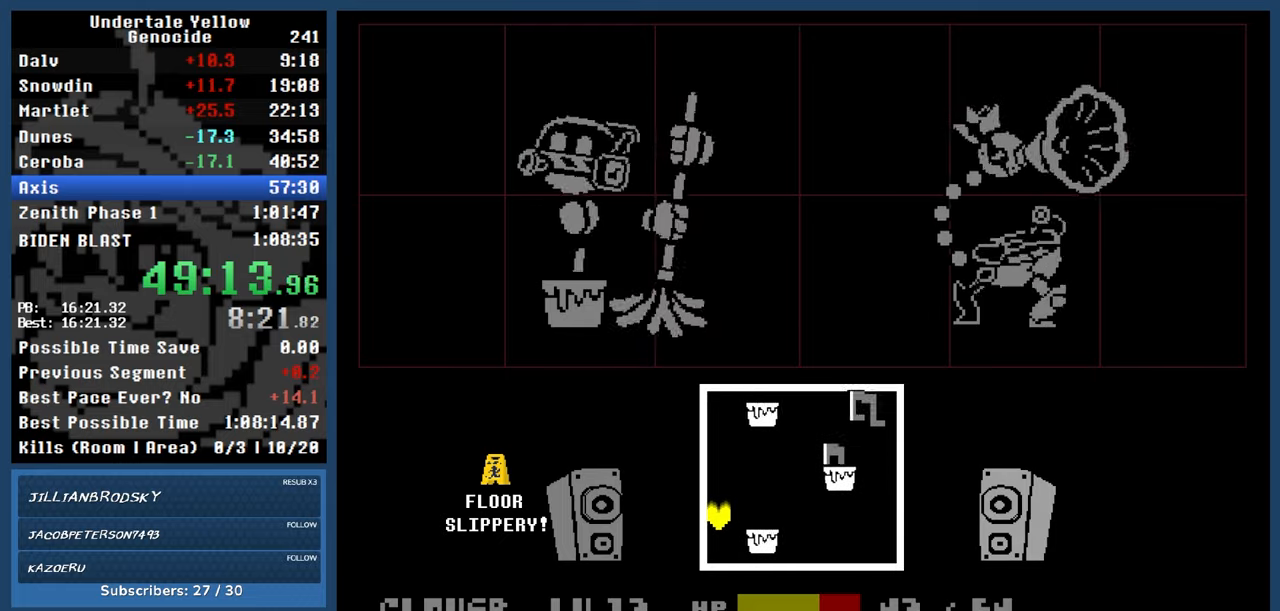
{"keys": [], "events": []}
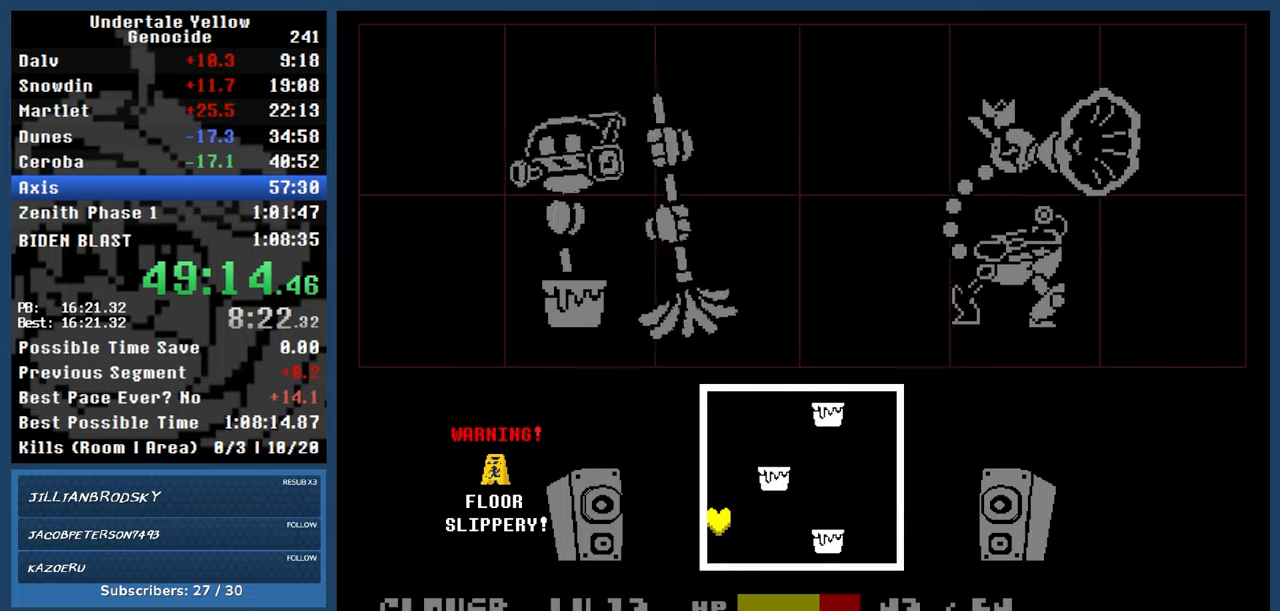
{"keys": ["right"], "events": [[267, "right", "down"]]}
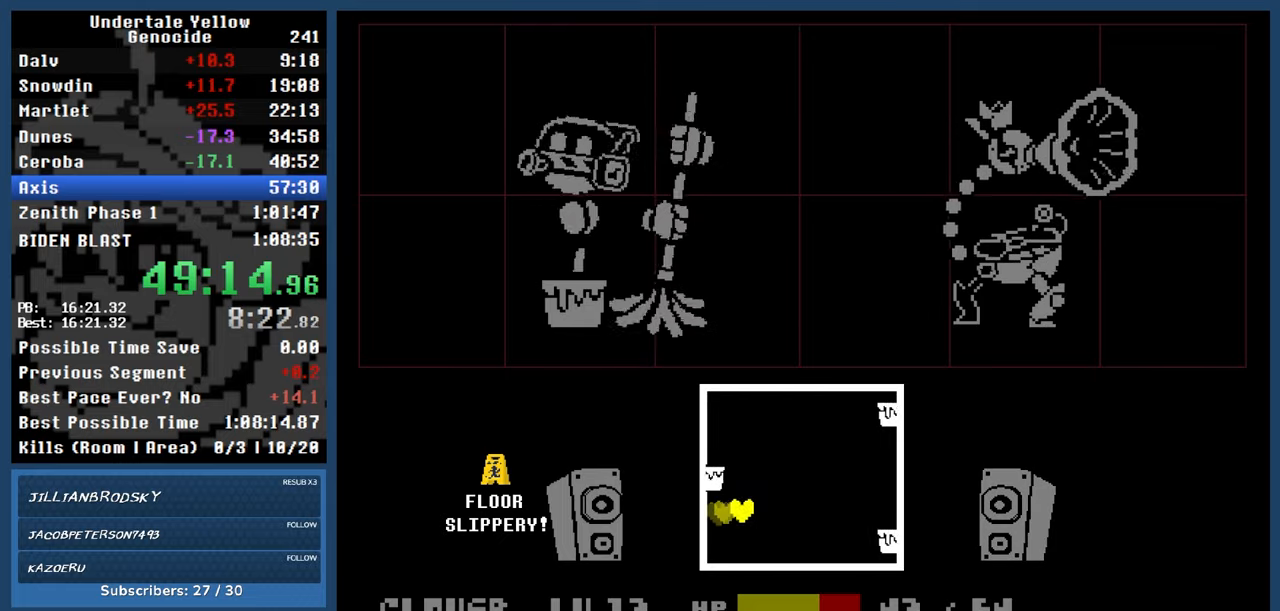
{"keys": ["left"], "events": [[100, "right", "up"], [483, "left", "down"]]}
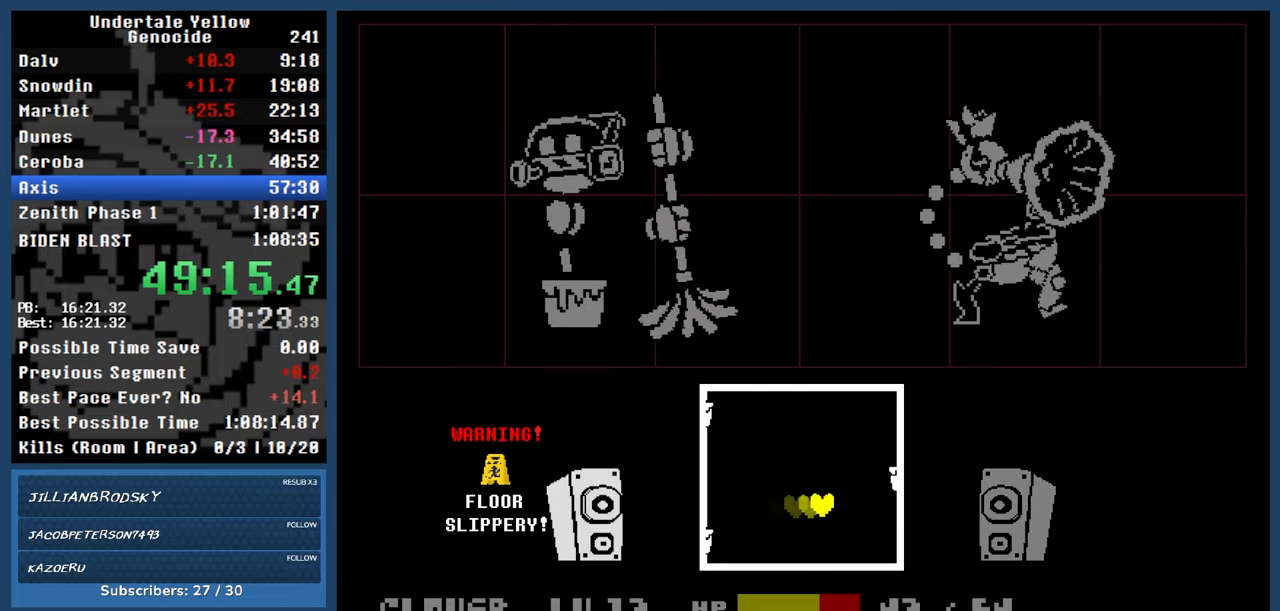
{"keys": [], "events": [[117, "left", "up"], [450, "left", "down"], [500, "left", "up"]]}
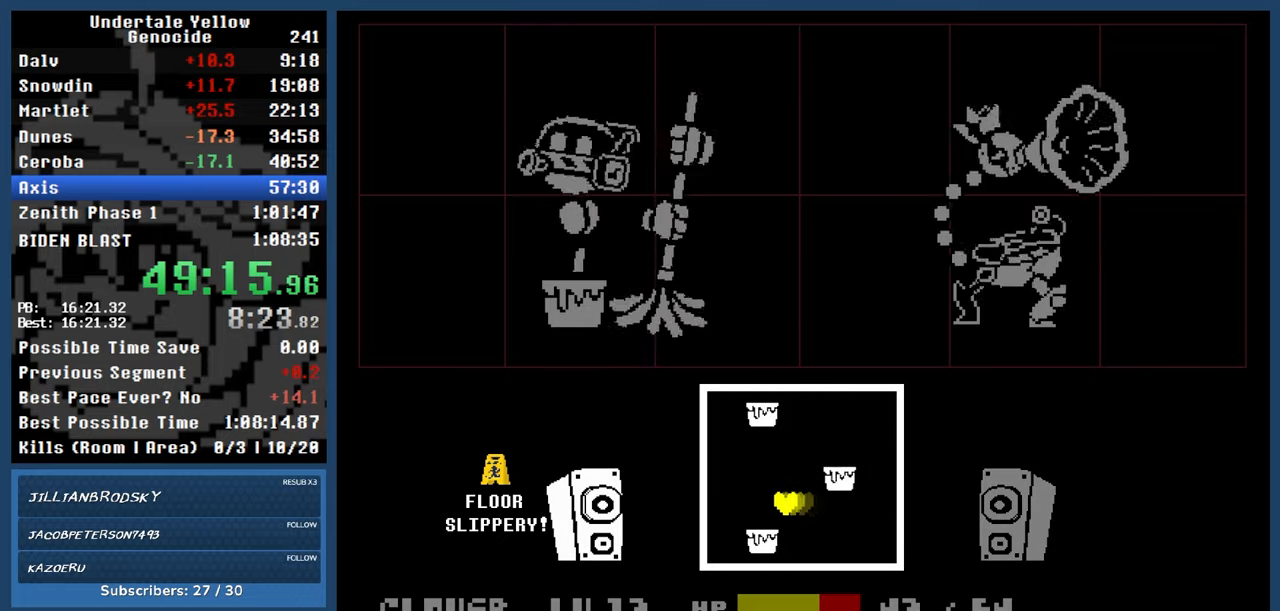
{"keys": [], "events": [[50, "right", "down"], [500, "right", "up"]]}
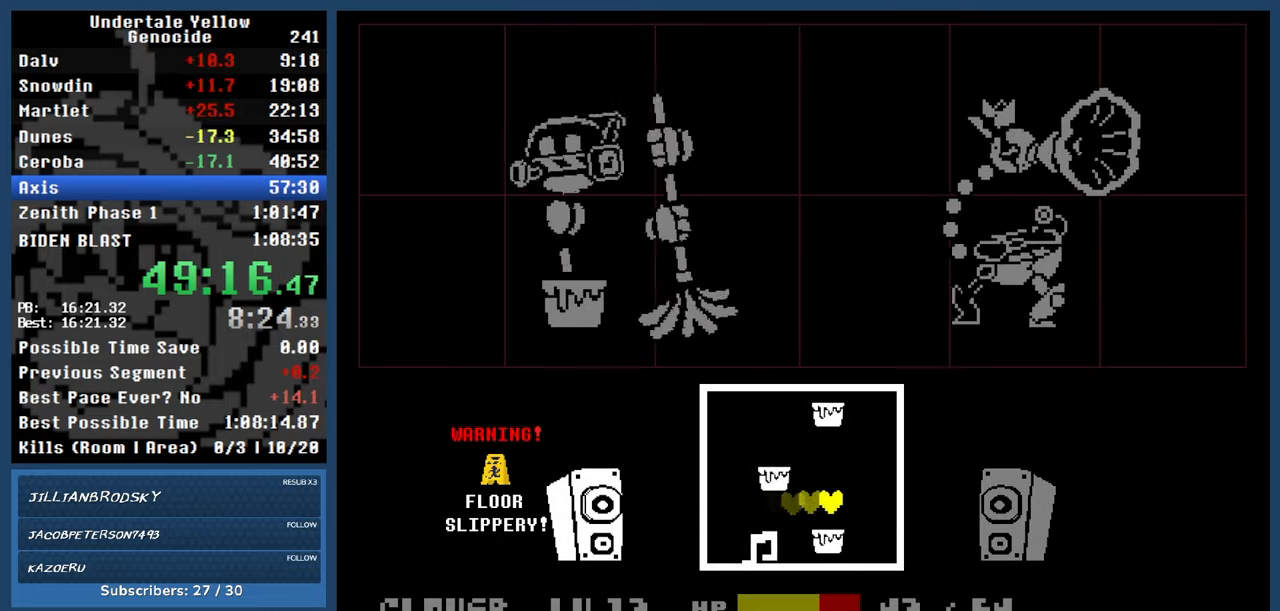
{"keys": [], "events": [[250, "left", "down"], [383, "left", "up"]]}
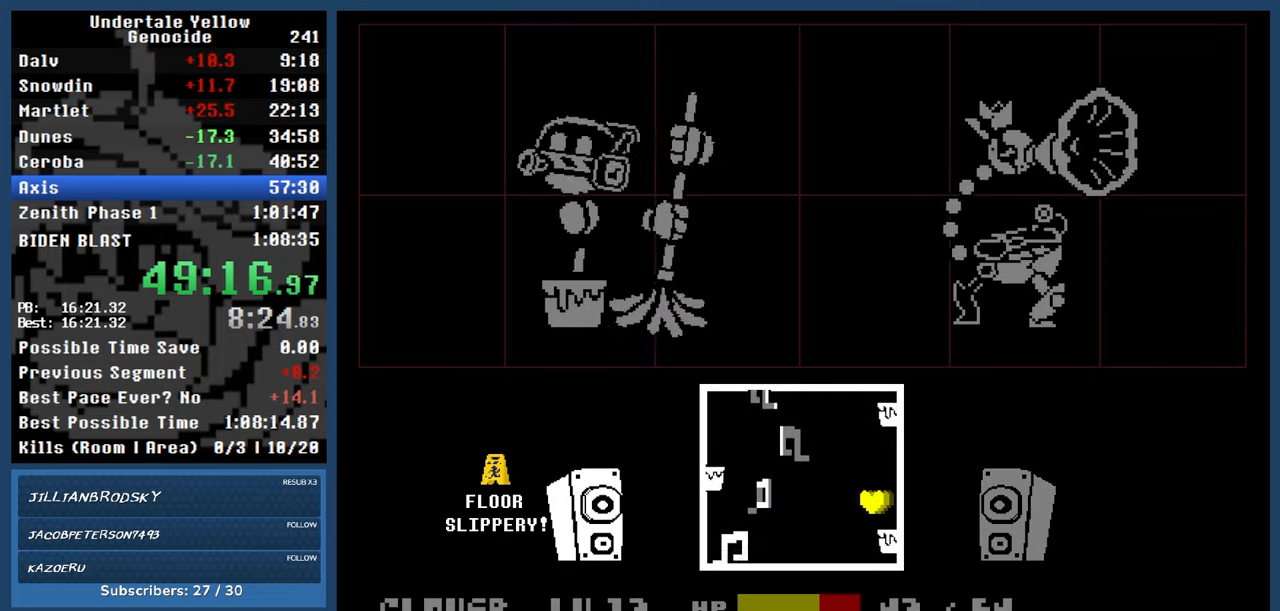
{"keys": ["right"], "events": [[33, "right", "down"], [167, "left", "down"], [167, "right", "up"], [350, "left", "up"], [500, "right", "down"]]}
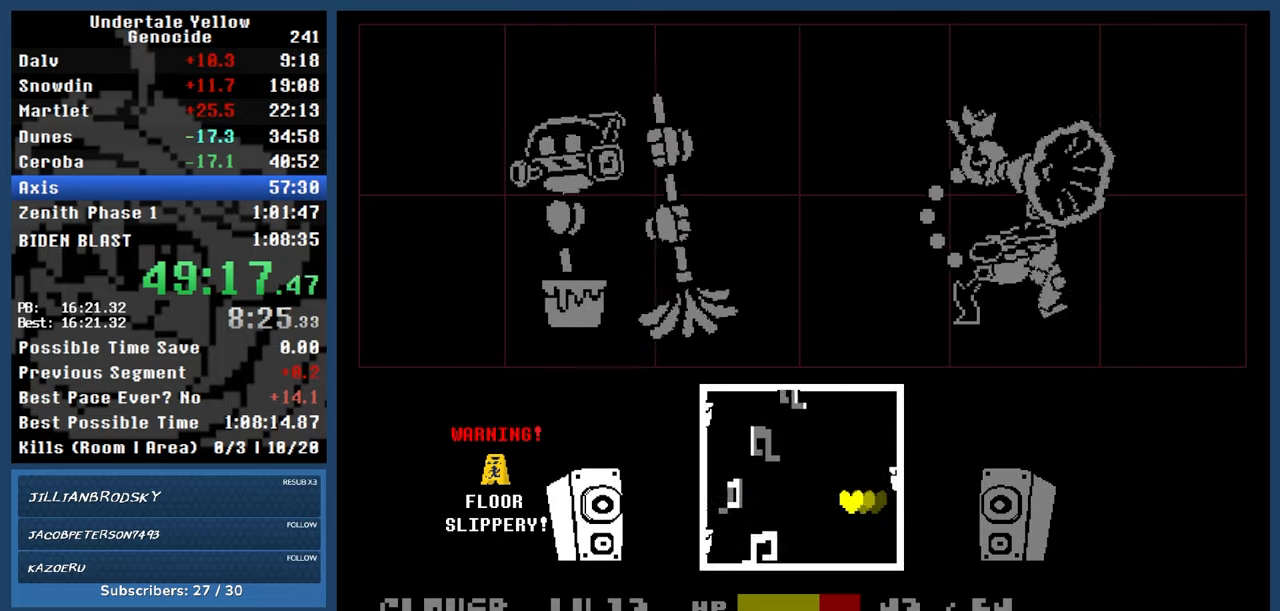
{"keys": [], "events": [[100, "left", "down"], [100, "right", "up"], [183, "right", "down"], [233, "left", "up"], [467, "right", "up"]]}
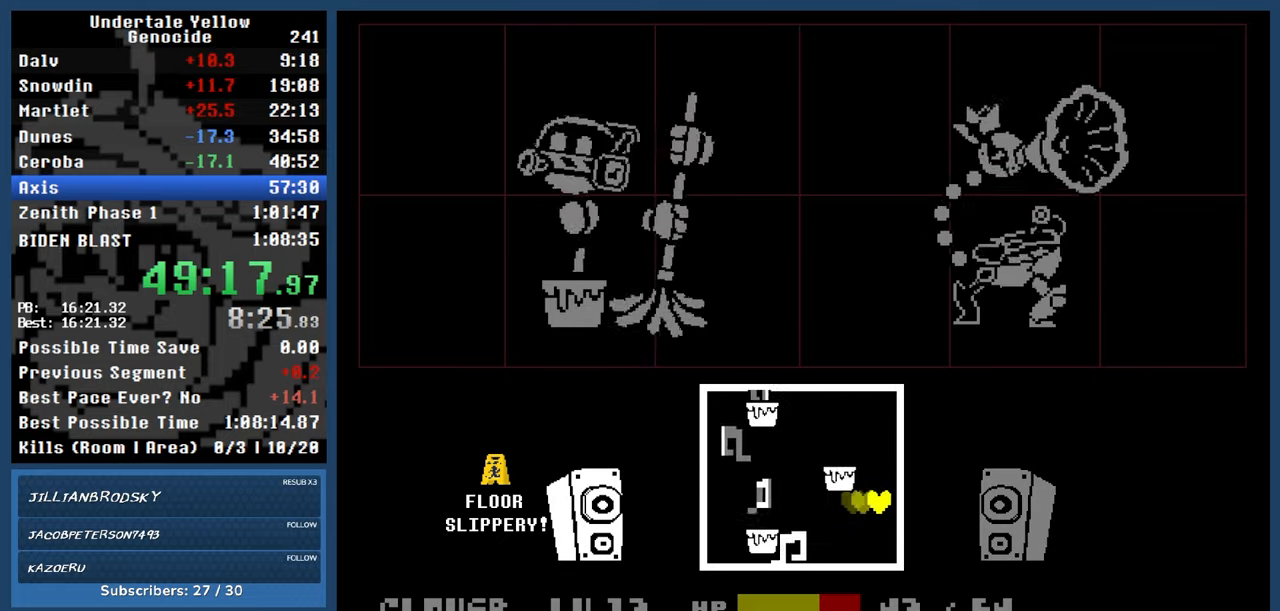
{"keys": [], "events": [[250, "left", "down"], [383, "left", "up"]]}
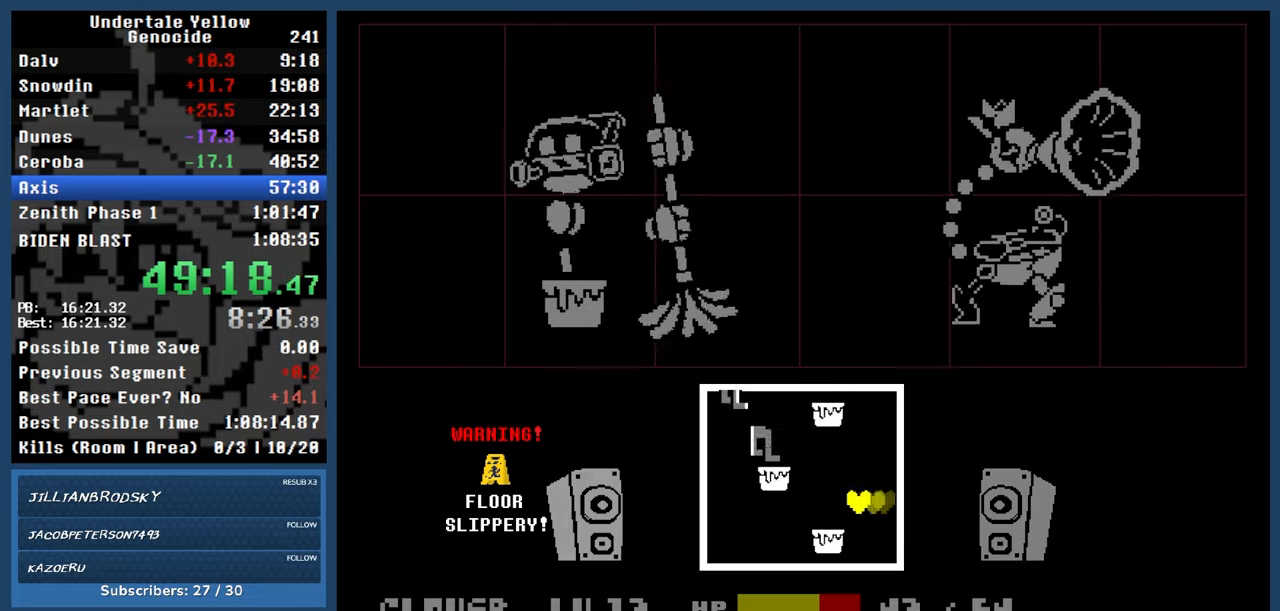
{"keys": [], "events": []}
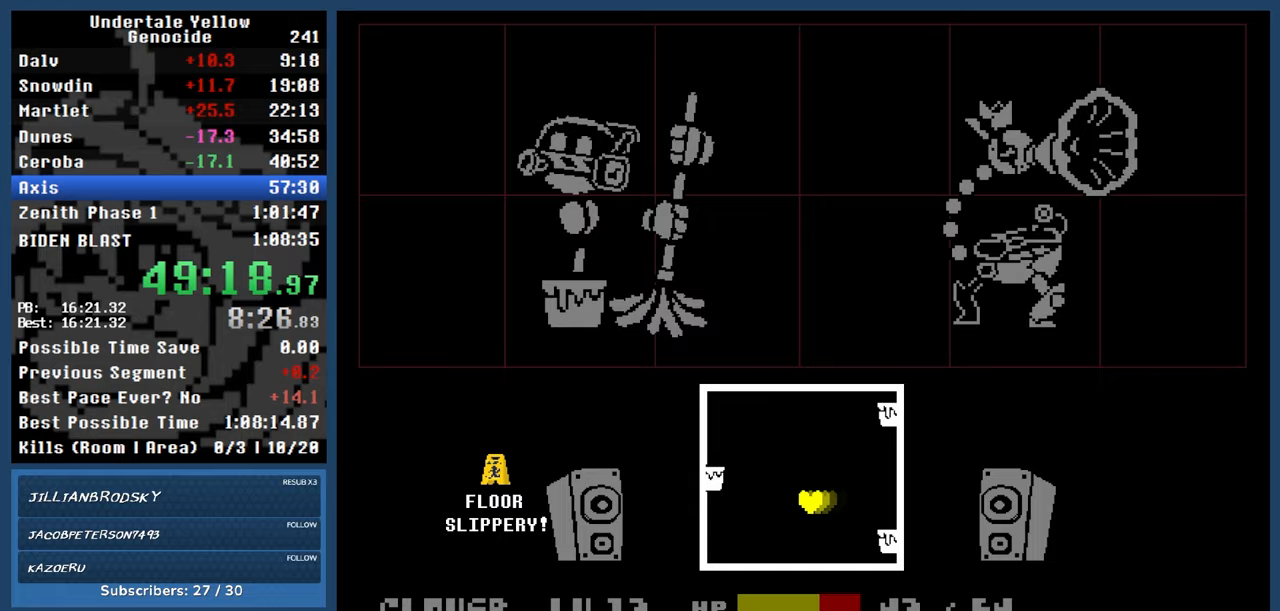
{"keys": [], "events": []}
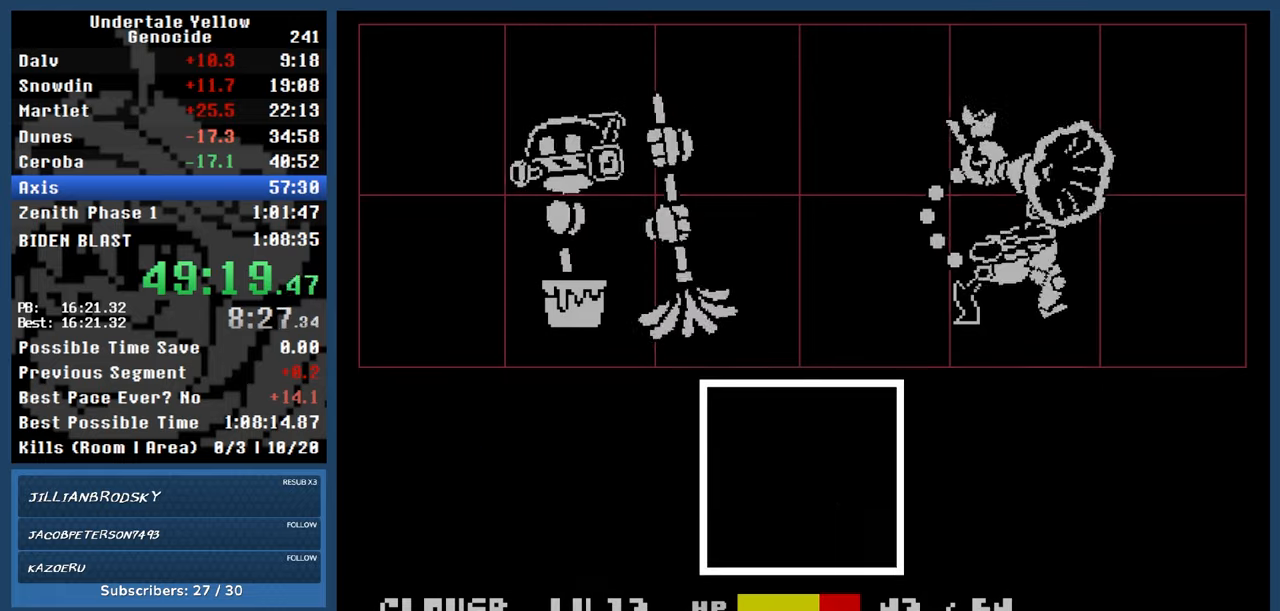
{"keys": [], "events": []}
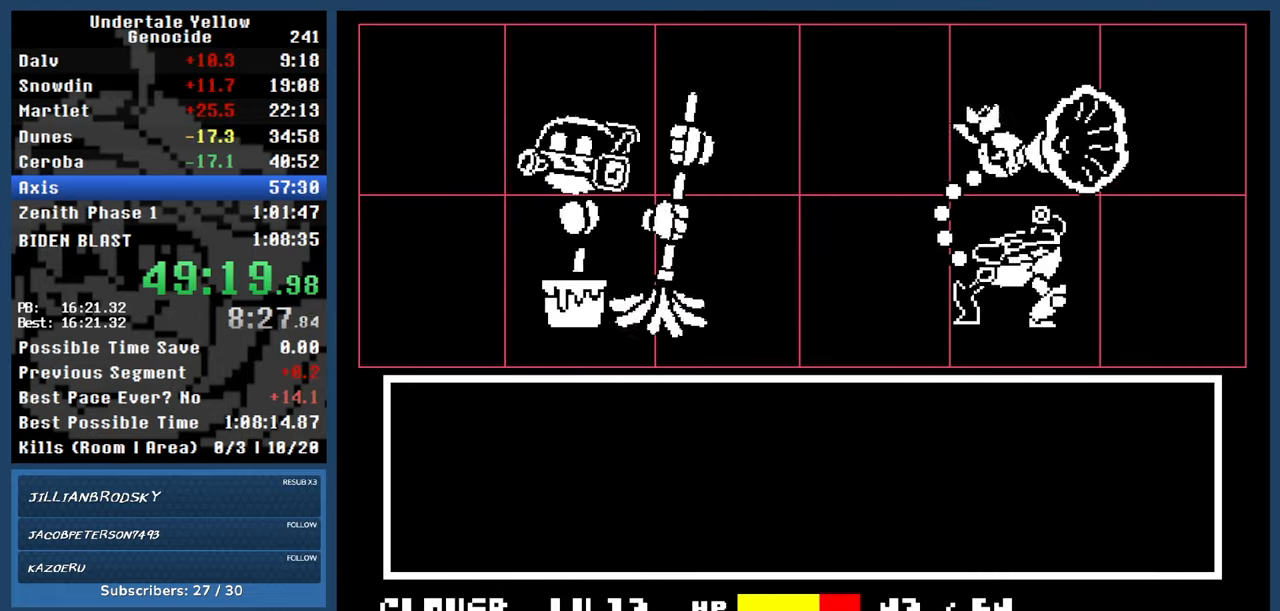
{"keys": [], "events": [[167, "return", "down"], [217, "z", "down"], [267, "return", "up"], [300, "z", "up"]]}
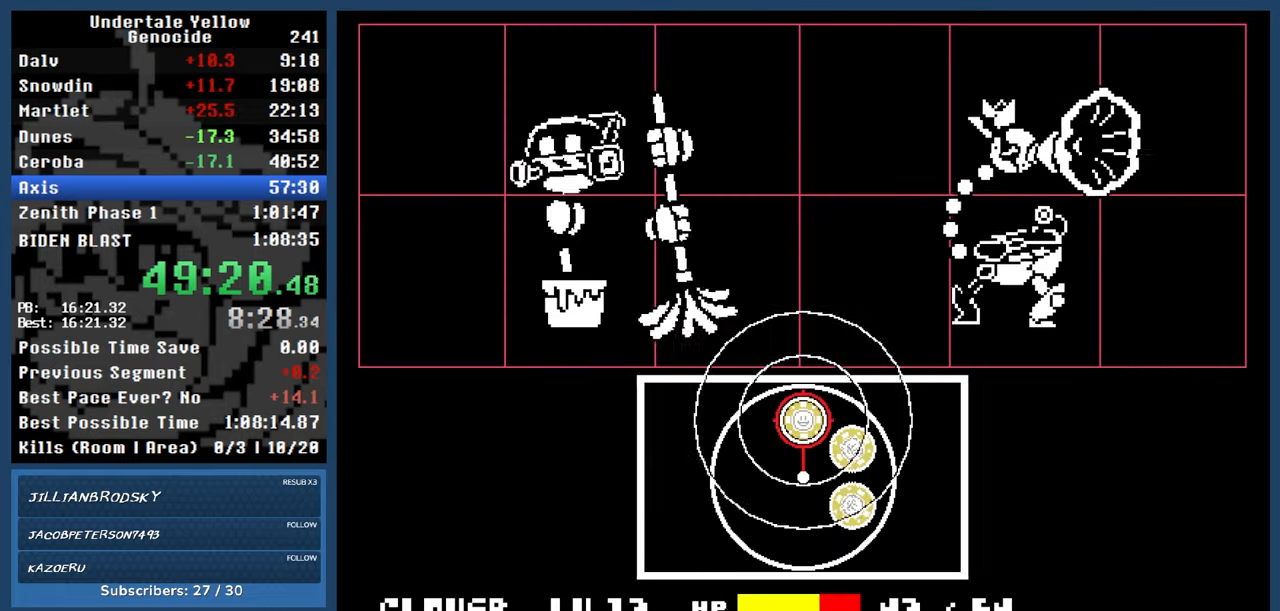
{"keys": ["automash"], "events": [[83, "automash", "down"]]}
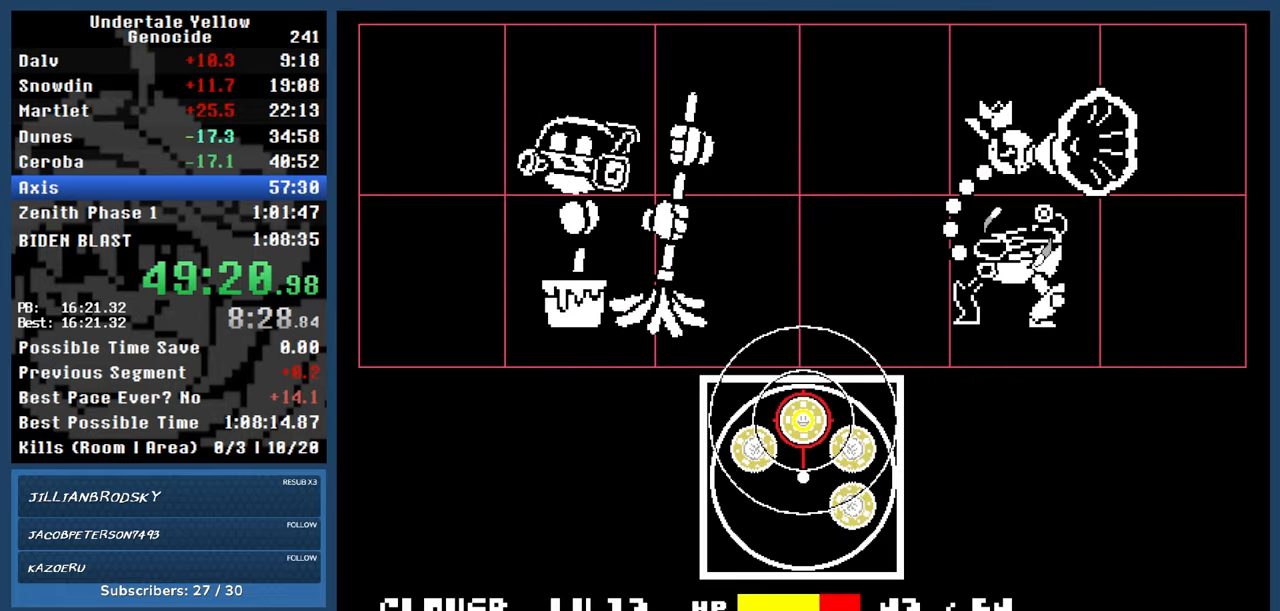
{"keys": ["automash"], "events": [[67, "z", "down"], [117, "z", "up"]]}
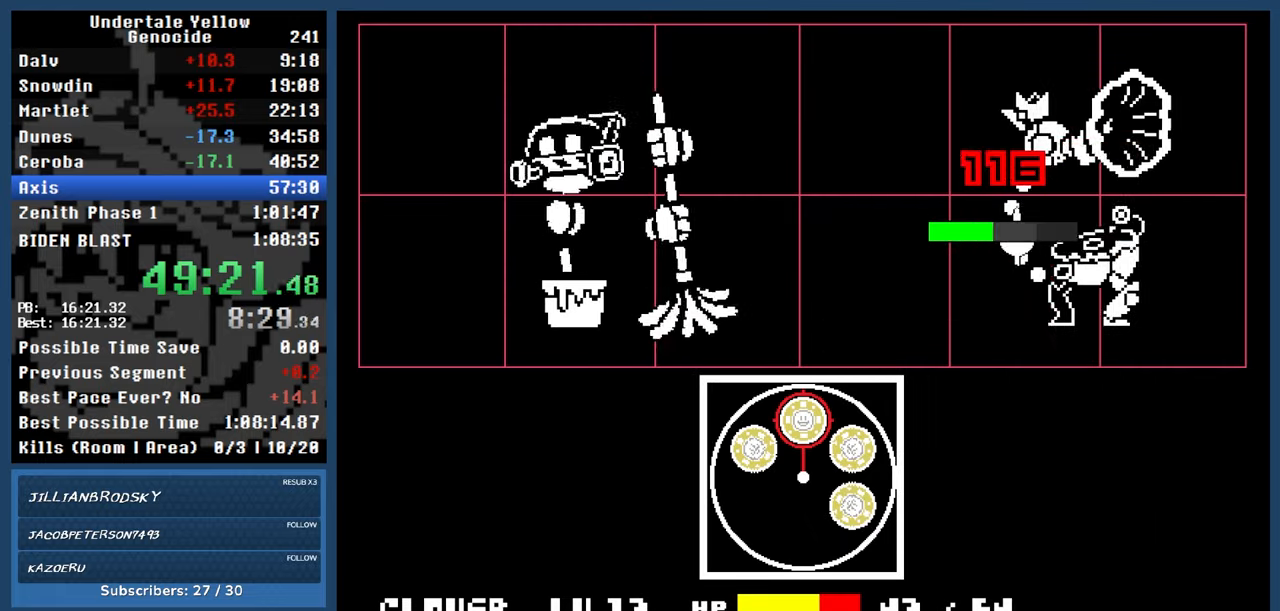
{"keys": ["automash"], "events": [[400, "x", "down"], [400, "z", "down"], [450, "x", "up"], [450, "z", "up"]]}
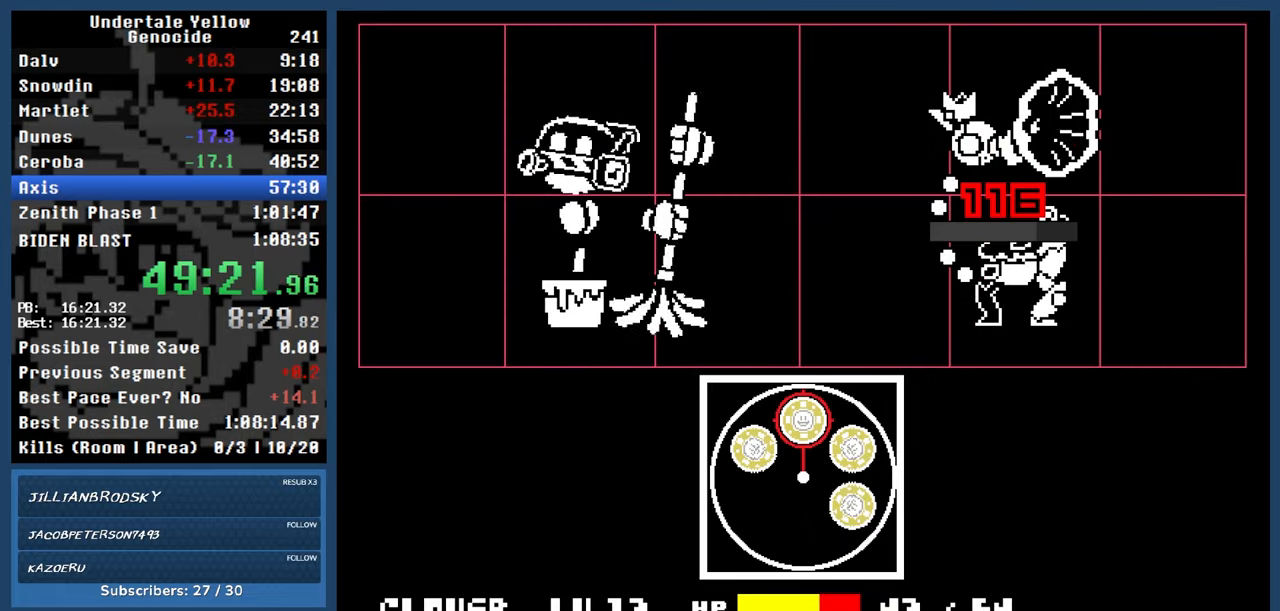
{"keys": ["automash"], "events": []}
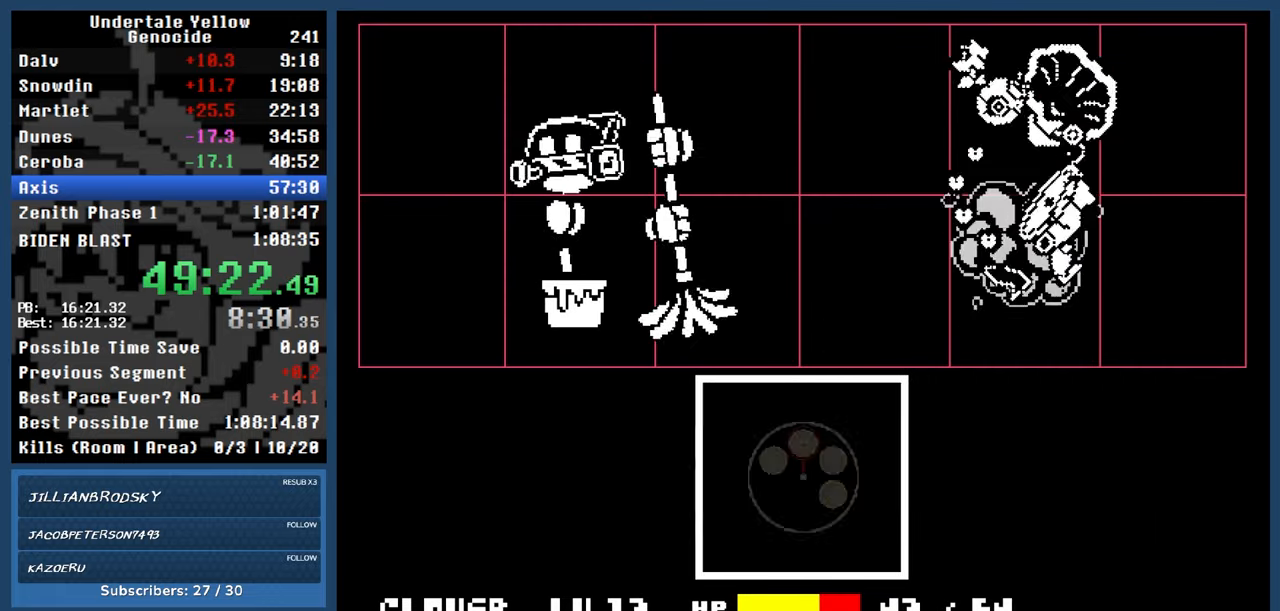
{"keys": ["automash"], "events": [[100, "x", "down"], [150, "x", "up"]]}
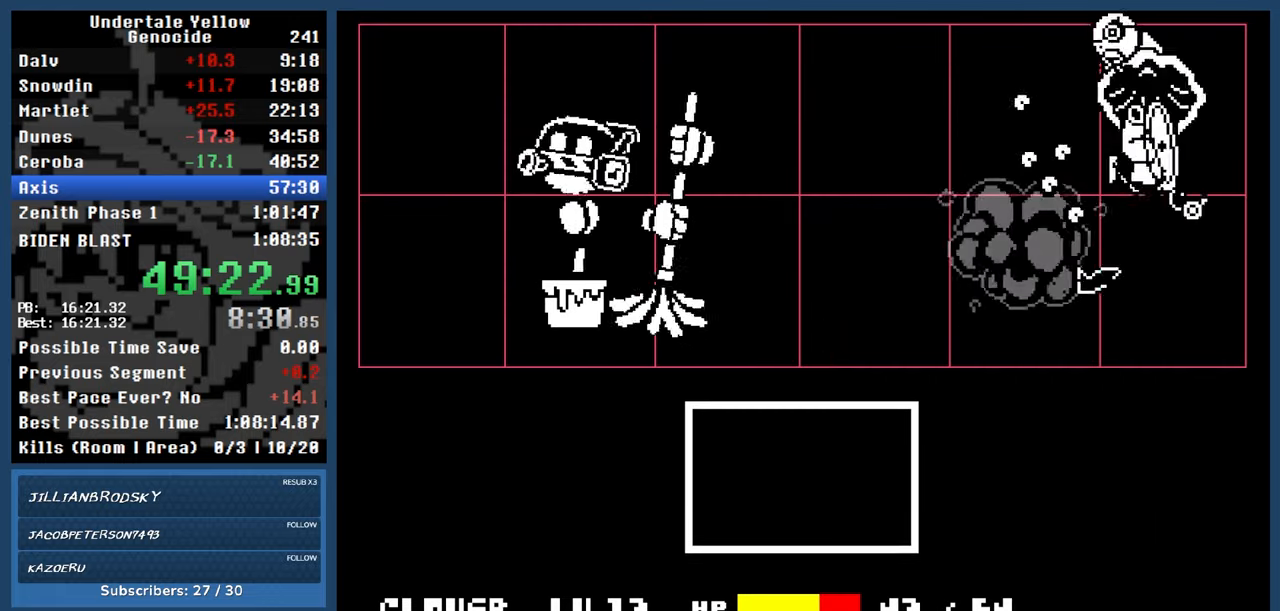
{"keys": [], "events": [[400, "z", "down"], [450, "automash", "up"], [450, "z", "up"]]}
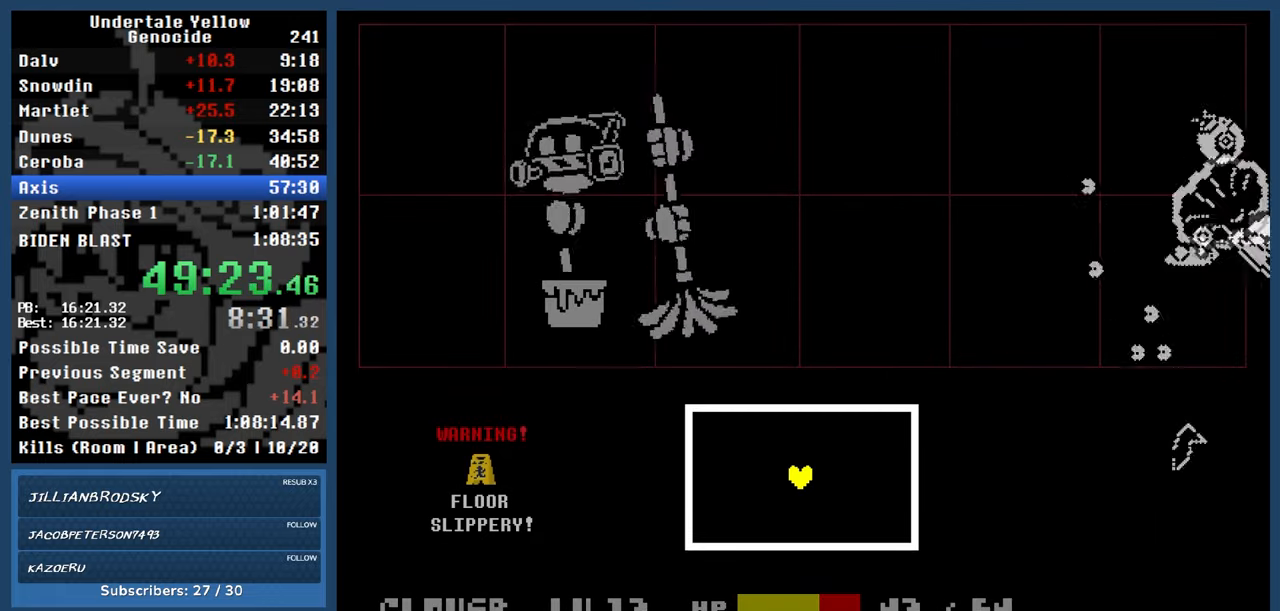
{"keys": ["down"], "events": [[500, "down", "down"]]}
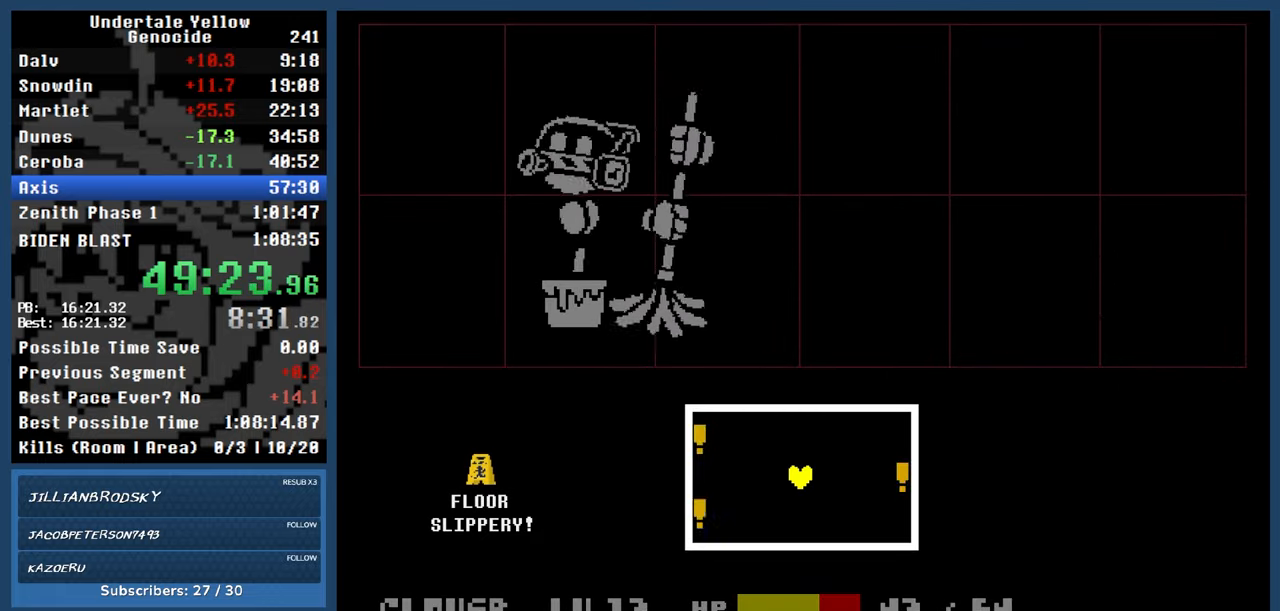
{"keys": ["right"], "events": [[100, "right", "down"], [233, "down", "up"]]}
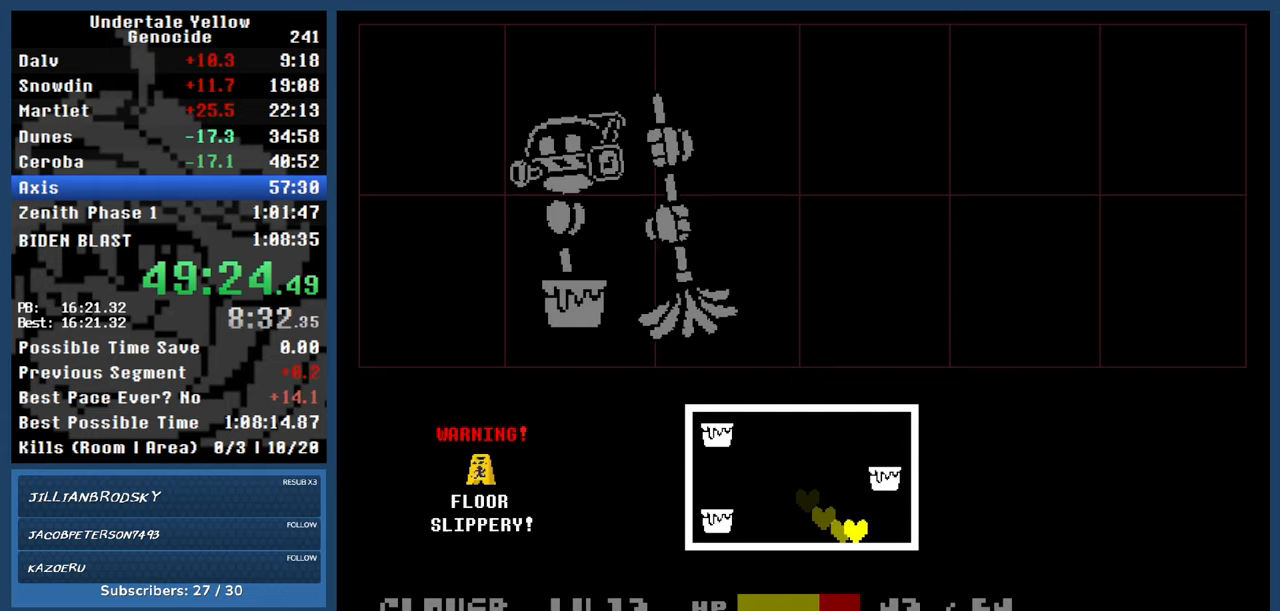
{"keys": ["left"], "events": [[67, "right", "up"], [317, "up", "down"], [400, "left", "down"], [450, "up", "up"]]}
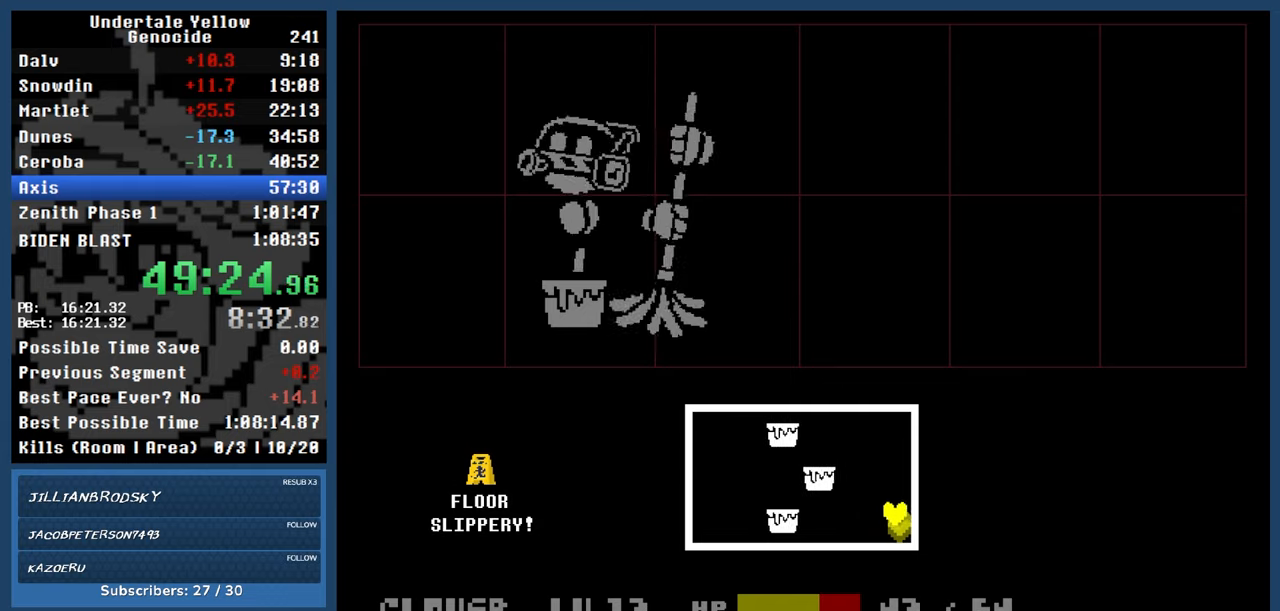
{"keys": ["down", "right"], "events": [[367, "down", "down"], [467, "left", "up"], [500, "right", "down"]]}
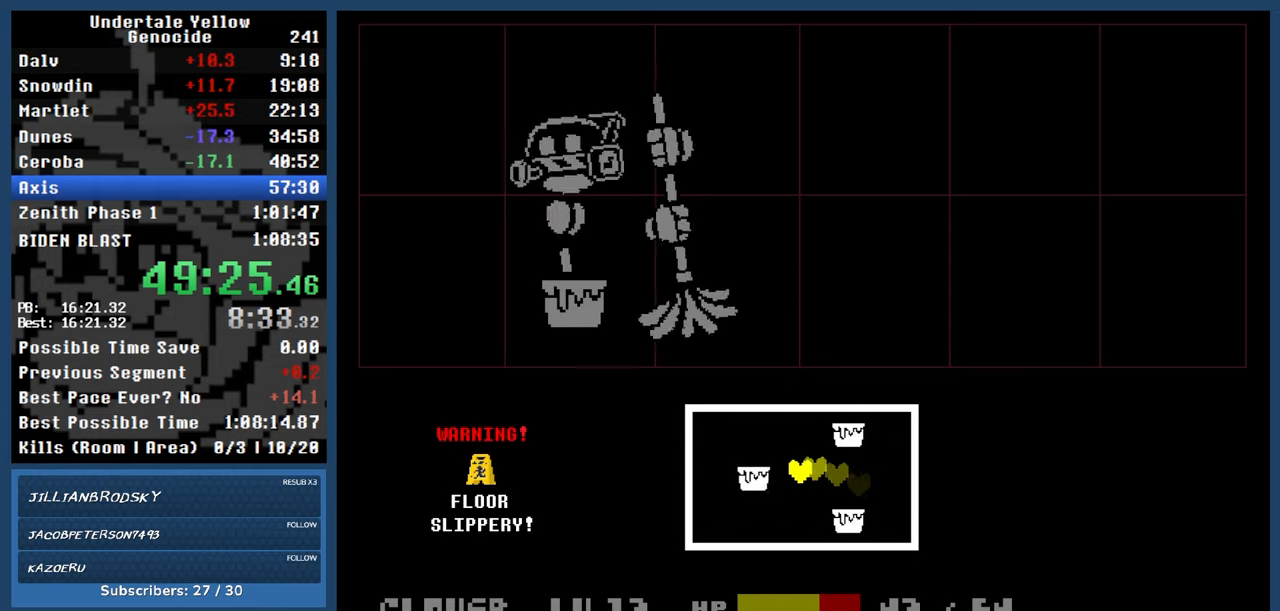
{"keys": ["right"], "events": [[200, "down", "up"]]}
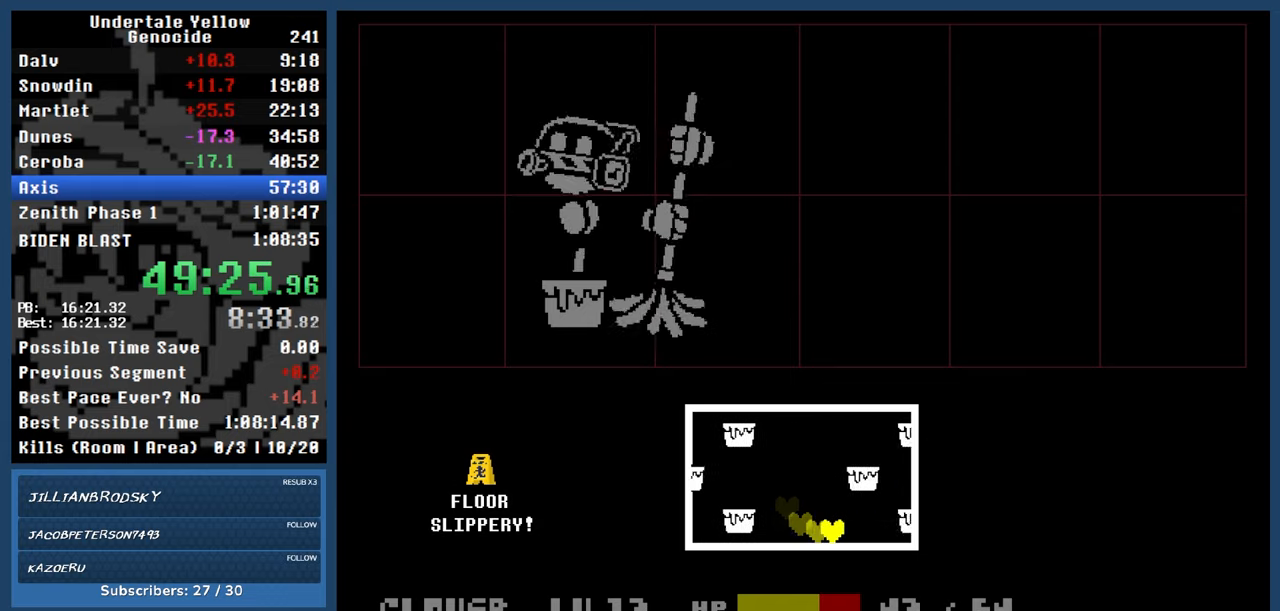
{"keys": ["left"], "events": [[300, "up", "down"], [350, "left", "down"], [350, "right", "up"], [450, "up", "up"]]}
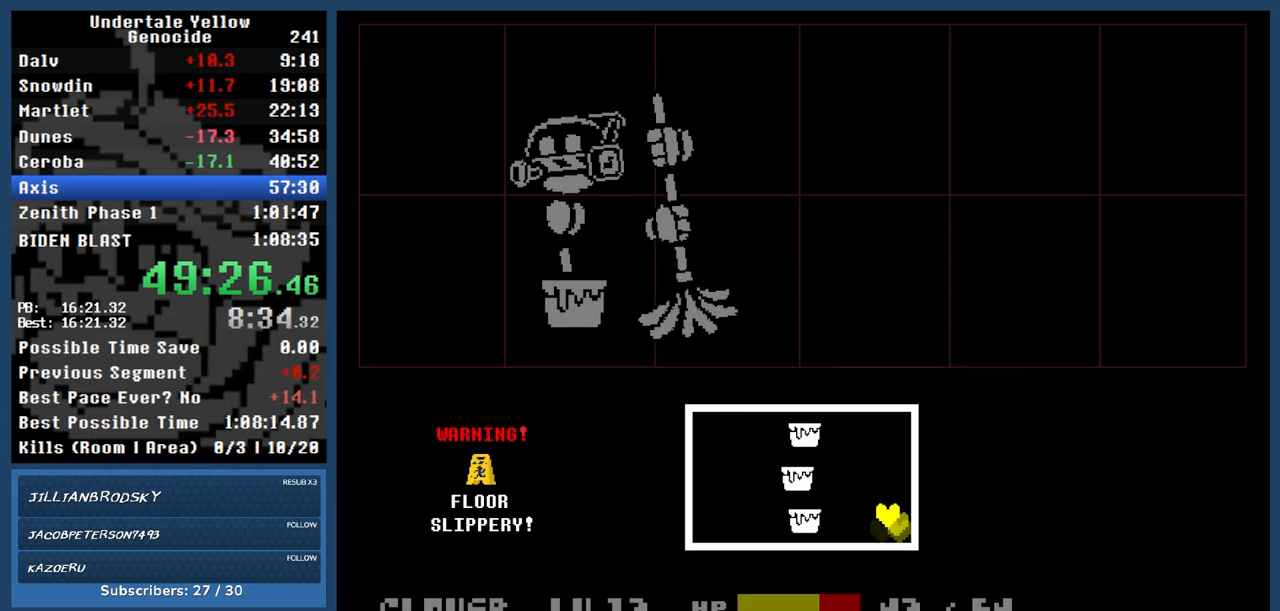
{"keys": ["down", "right"], "events": [[317, "down", "down"], [367, "left", "up"], [417, "right", "down"]]}
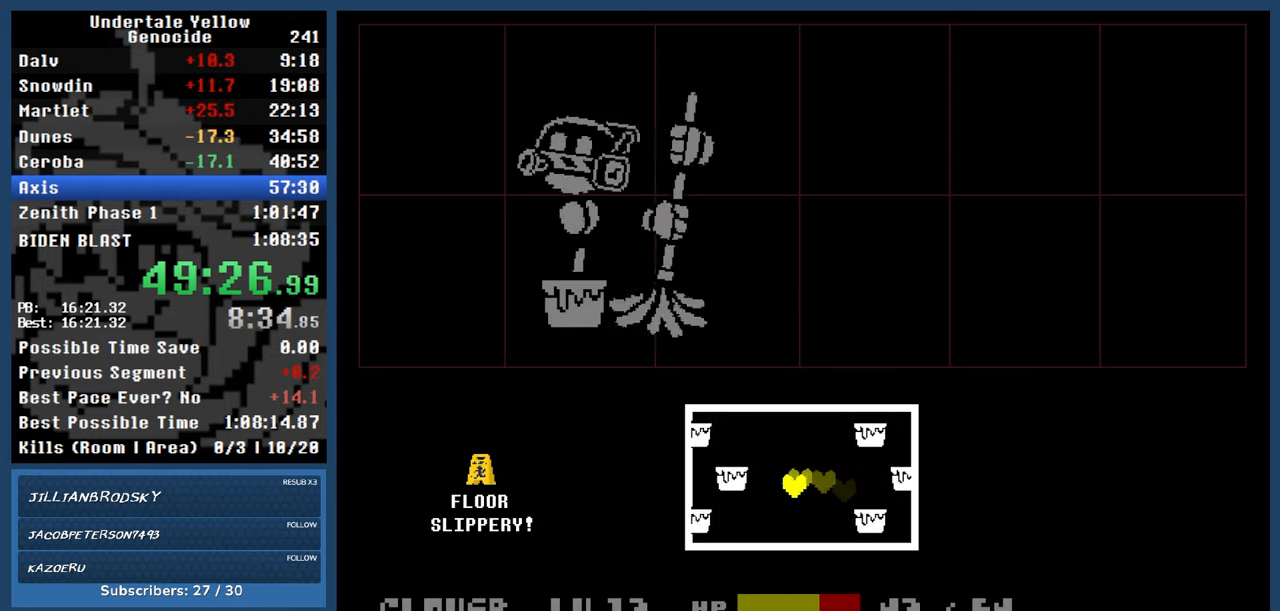
{"keys": ["right", "up"], "events": [[67, "down", "up"], [483, "up", "down"]]}
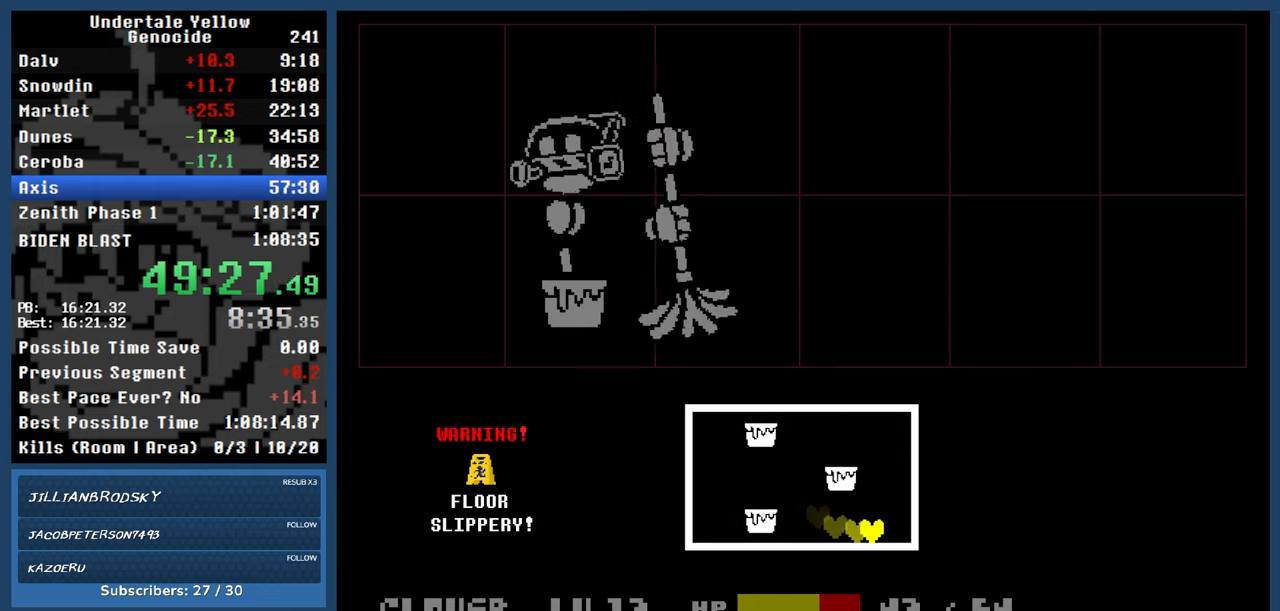
{"keys": ["left"], "events": [[33, "right", "up"], [83, "left", "down"], [167, "up", "up"]]}